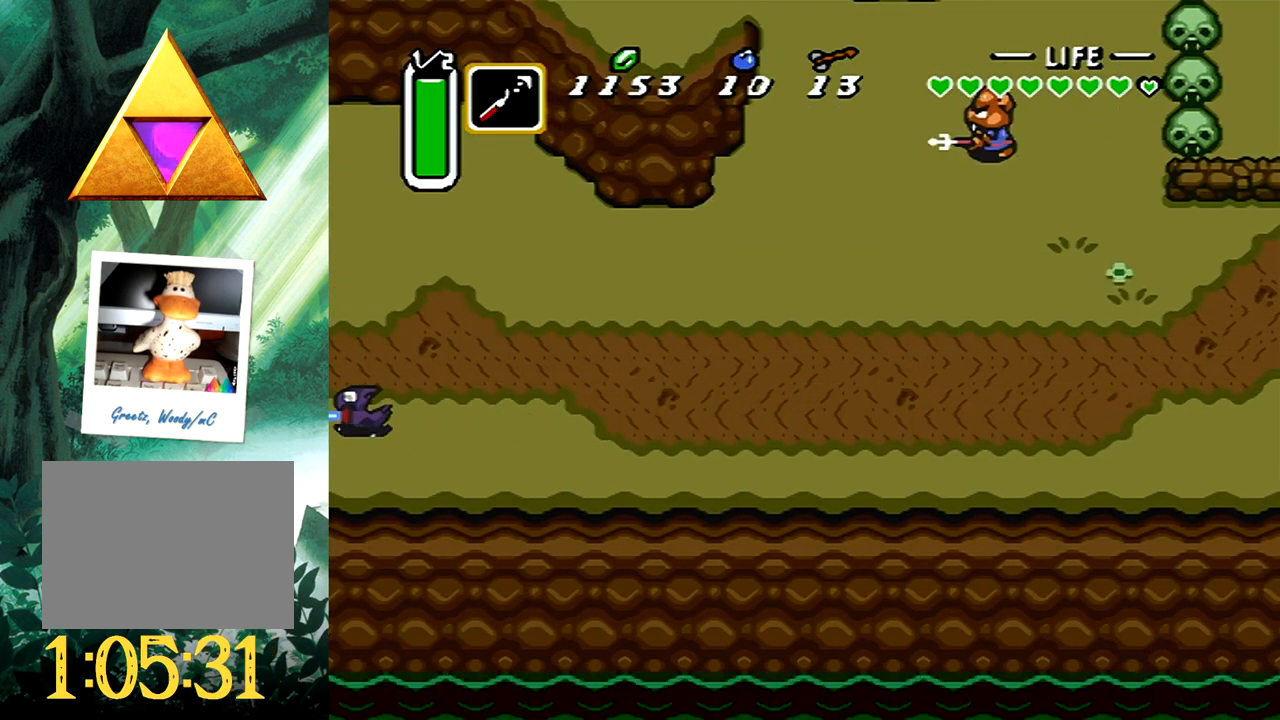
Gameplay with a controller (Xbox layout); each line is a JSON object with the inputs held at the frame after it. "events" lists button and stick changes between this image and that frame as [ms after this image, input, new state], when the widget could be followed in between. Not read: L2 R2 left_stick right_stick.
{"buttons": [], "events": []}
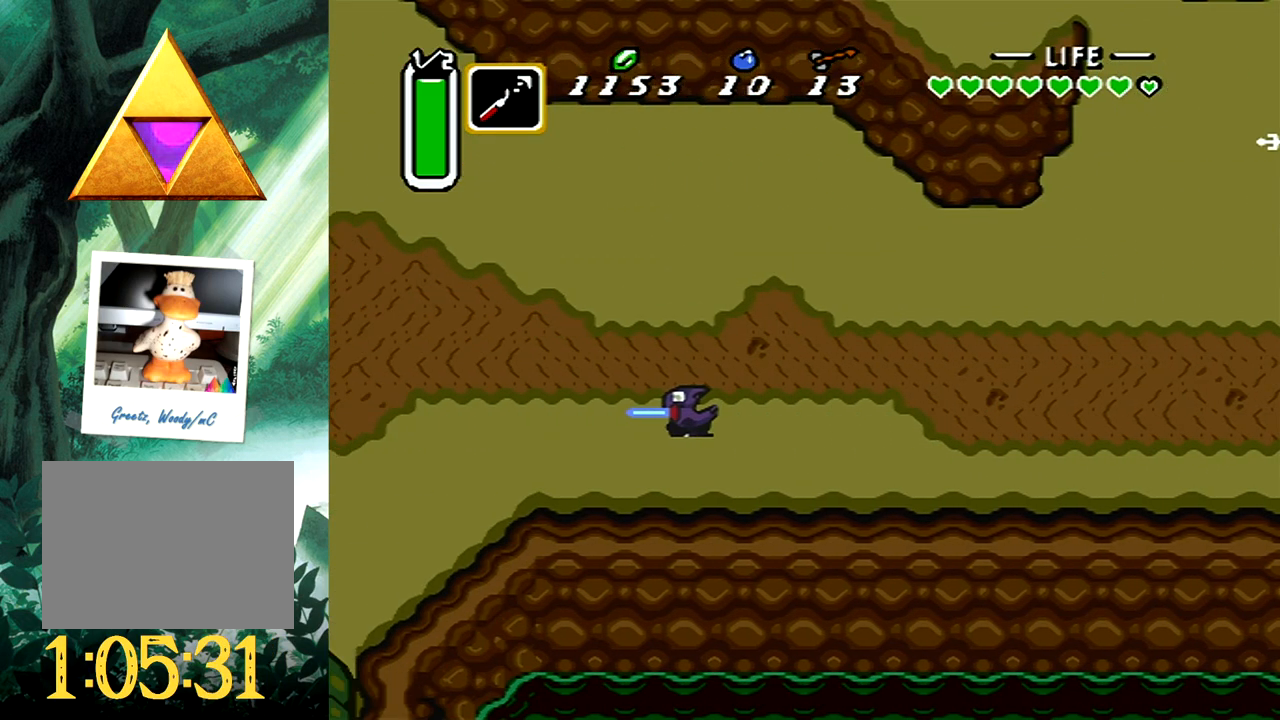
{"buttons": ["B"], "events": [[383, "DPAD_LEFT", "down"], [433, "B", "down"], [483, "DPAD_LEFT", "up"]]}
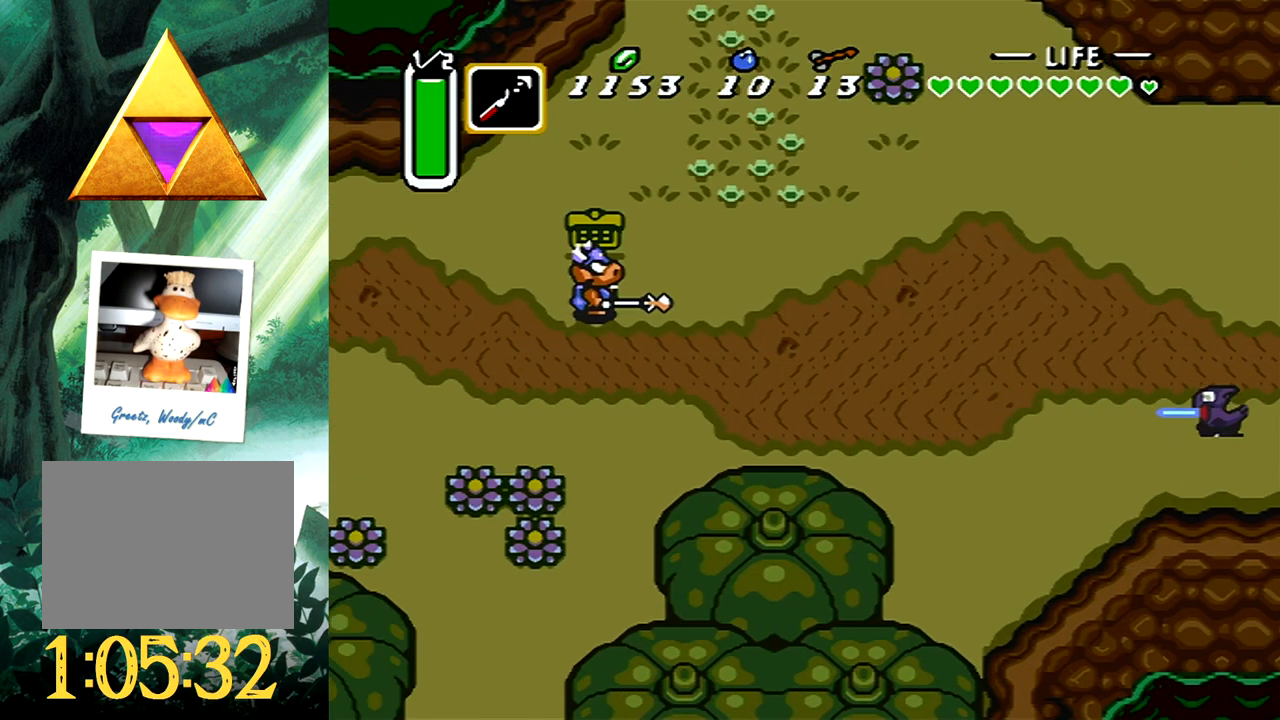
{"buttons": ["B"], "events": []}
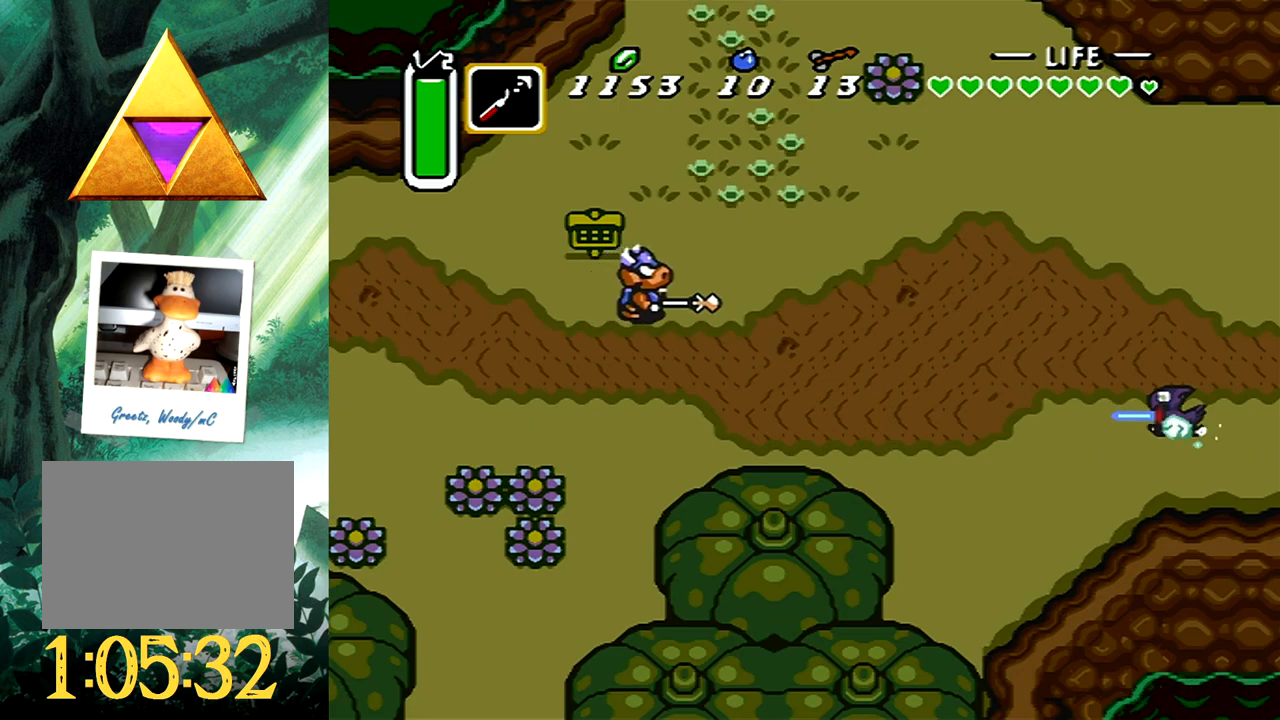
{"buttons": [], "events": [[167, "B", "up"]]}
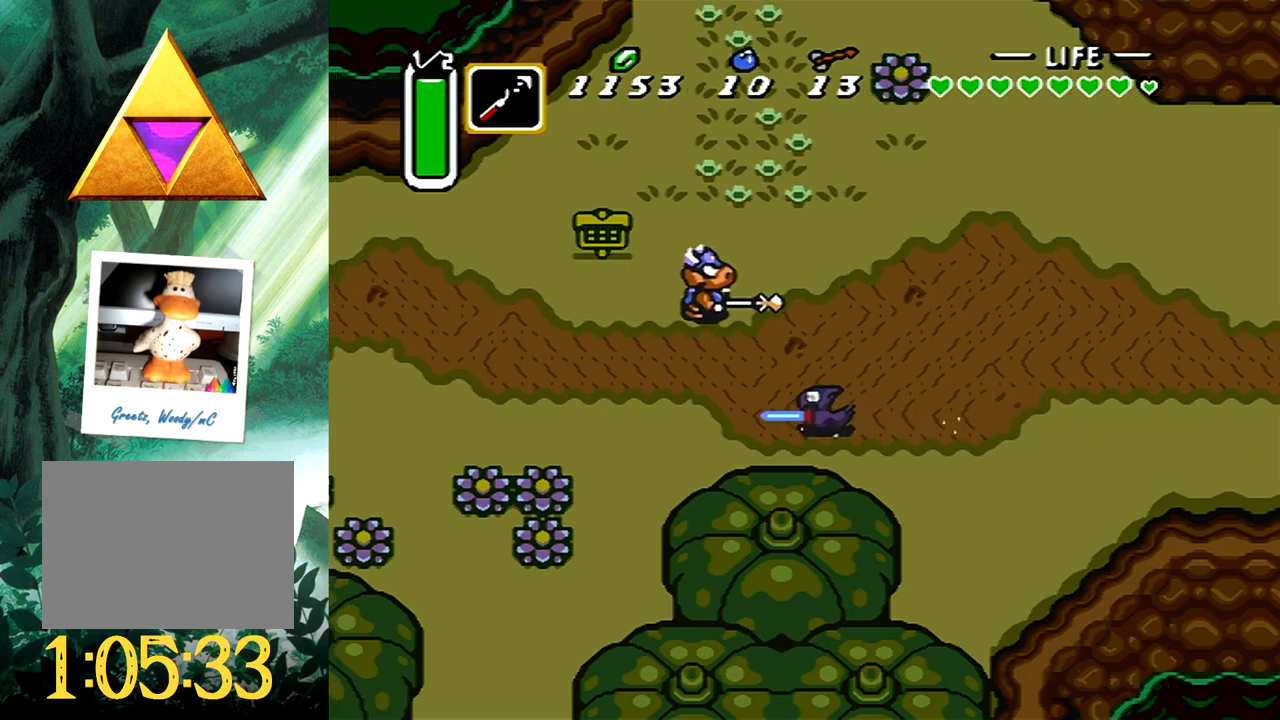
{"buttons": [], "events": []}
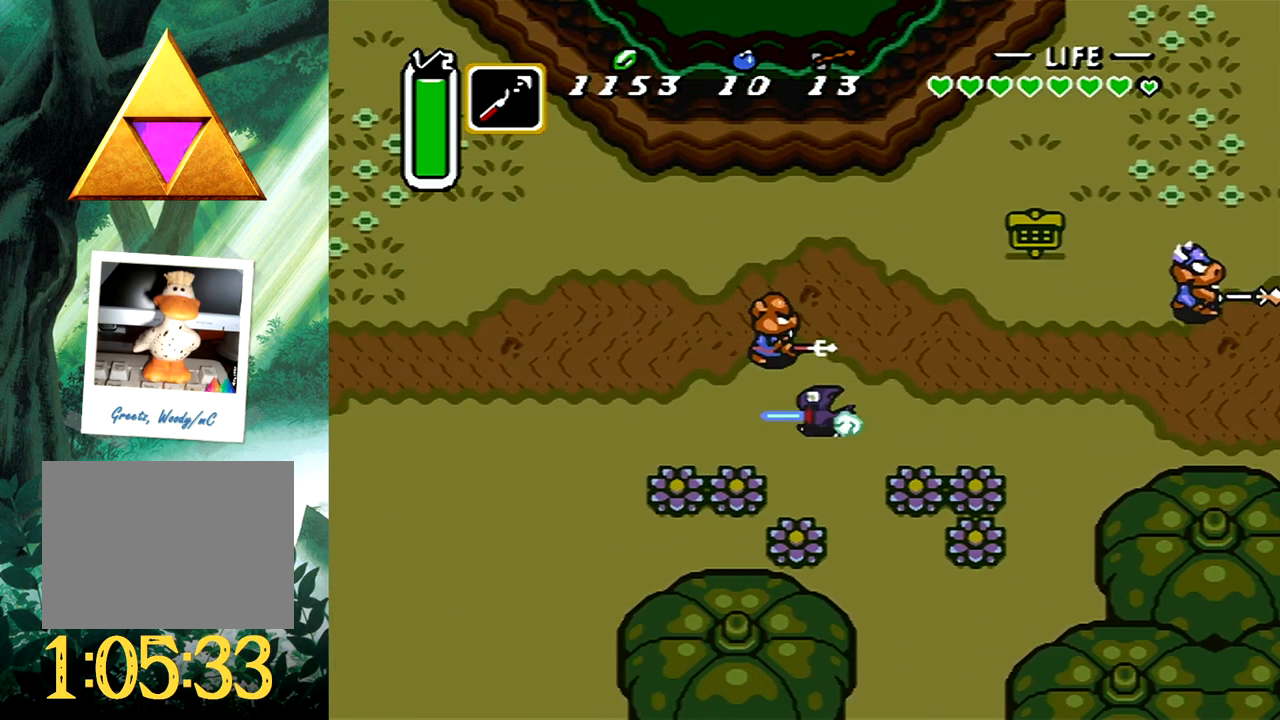
{"buttons": ["DPAD_UP"], "events": [[400, "DPAD_UP", "down"], [433, "B", "down"], [500, "B", "up"]]}
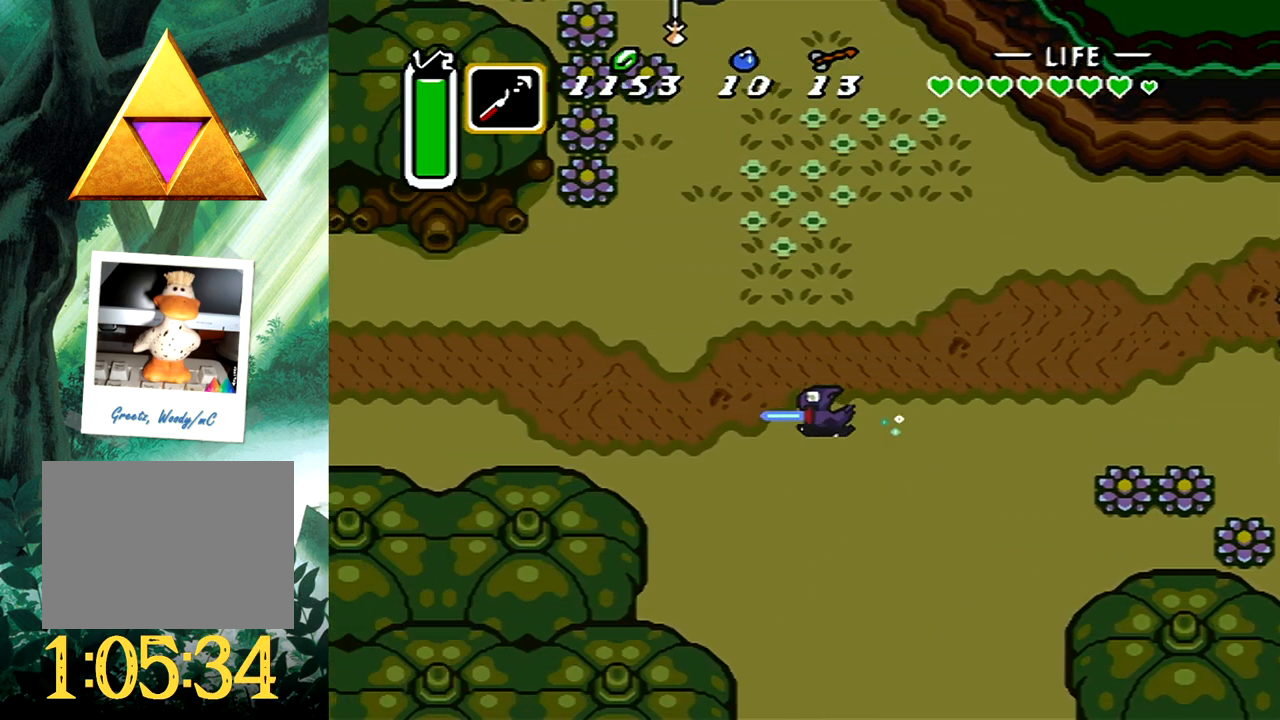
{"buttons": ["B"], "events": [[17, "DPAD_UP", "up"], [33, "B", "down"]]}
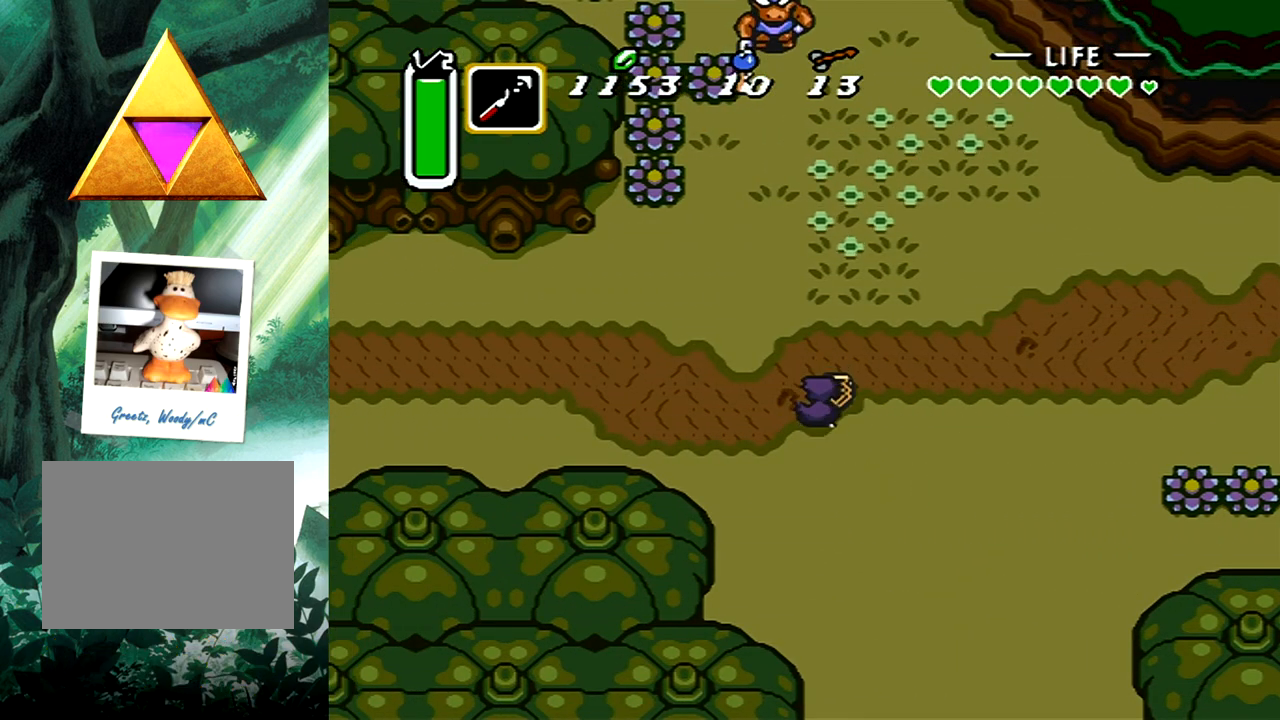
{"buttons": [], "events": [[200, "B", "up"]]}
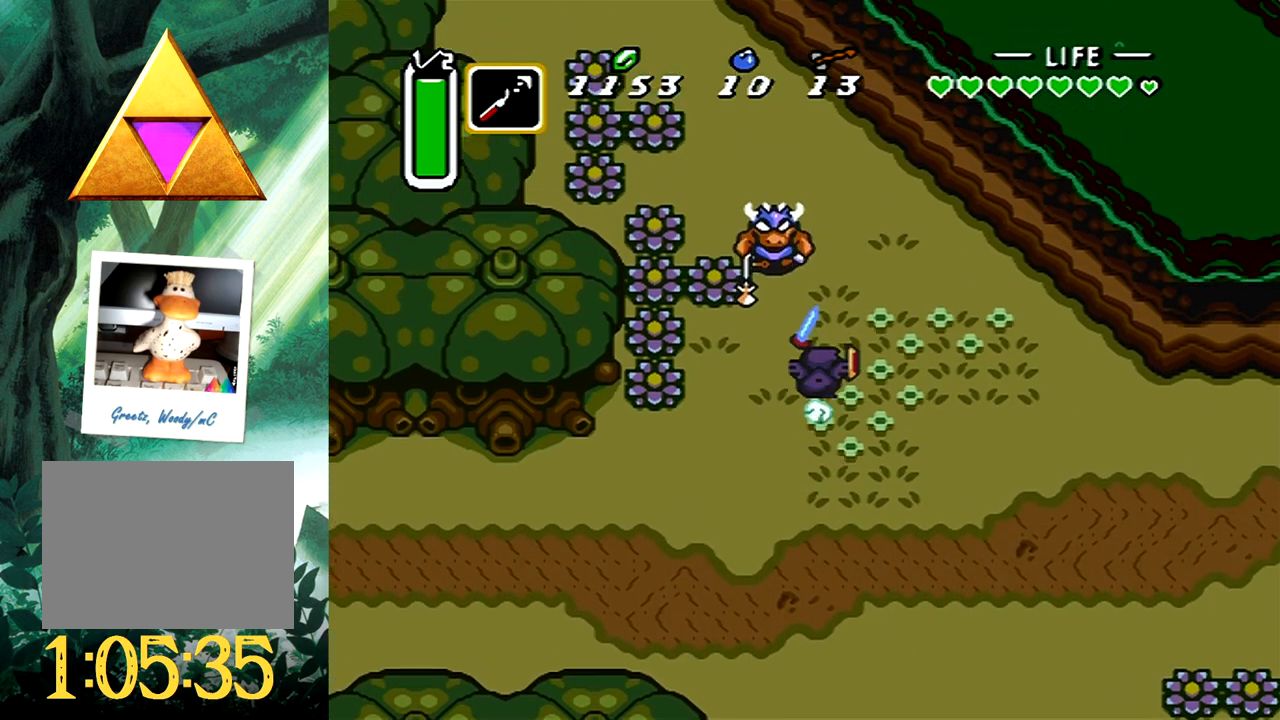
{"buttons": [], "events": []}
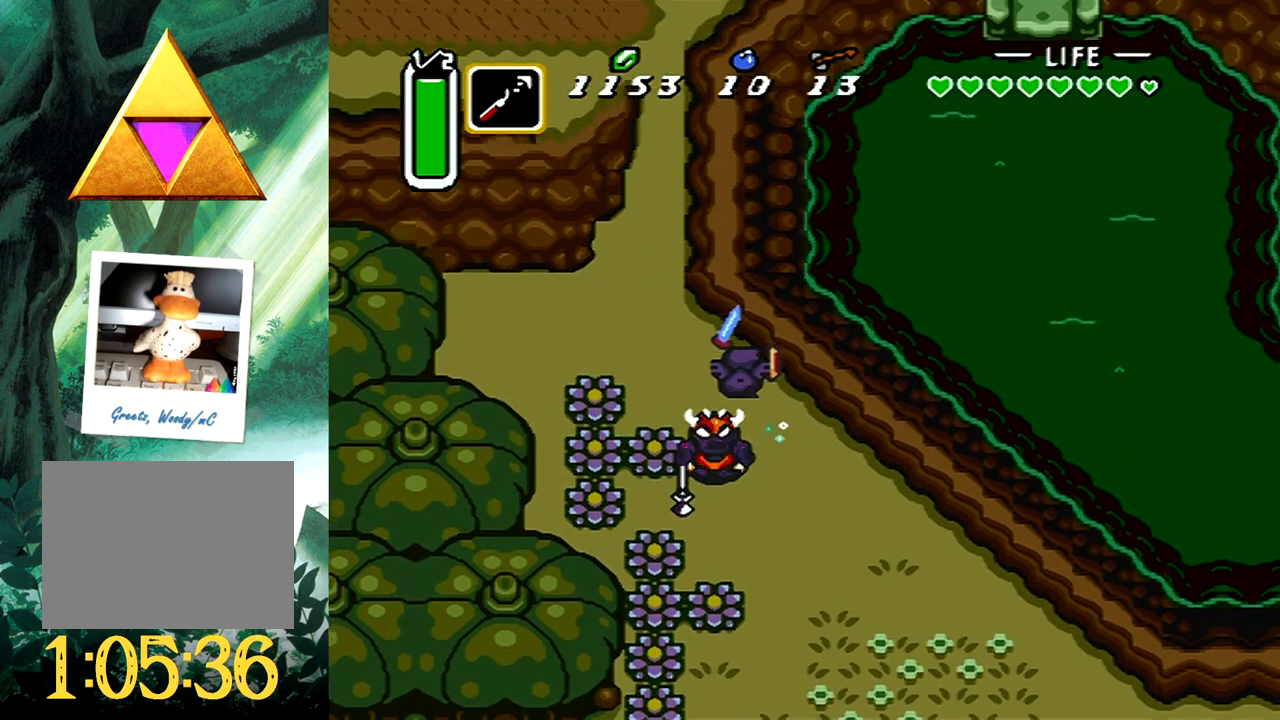
{"buttons": ["DPAD_UP", "DPAD_LEFT"], "events": [[267, "DPAD_LEFT", "down"], [483, "DPAD_UP", "down"]]}
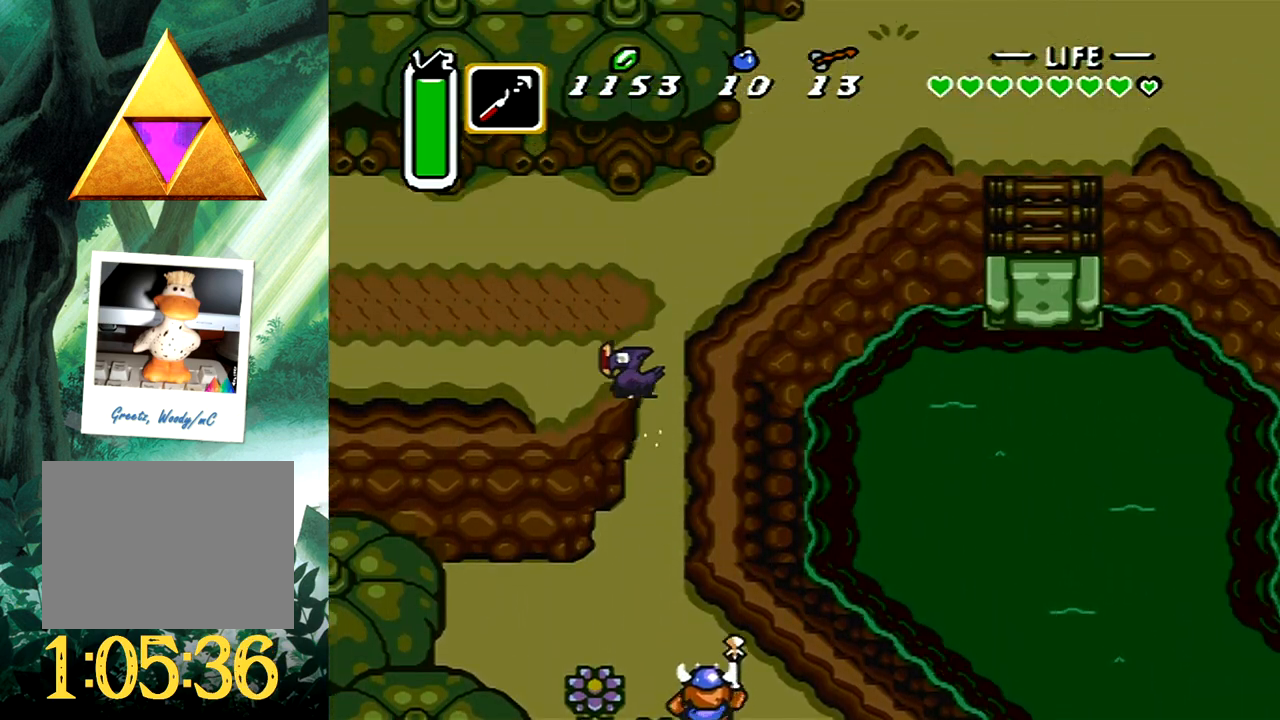
{"buttons": ["DPAD_UP", "DPAD_LEFT"], "events": []}
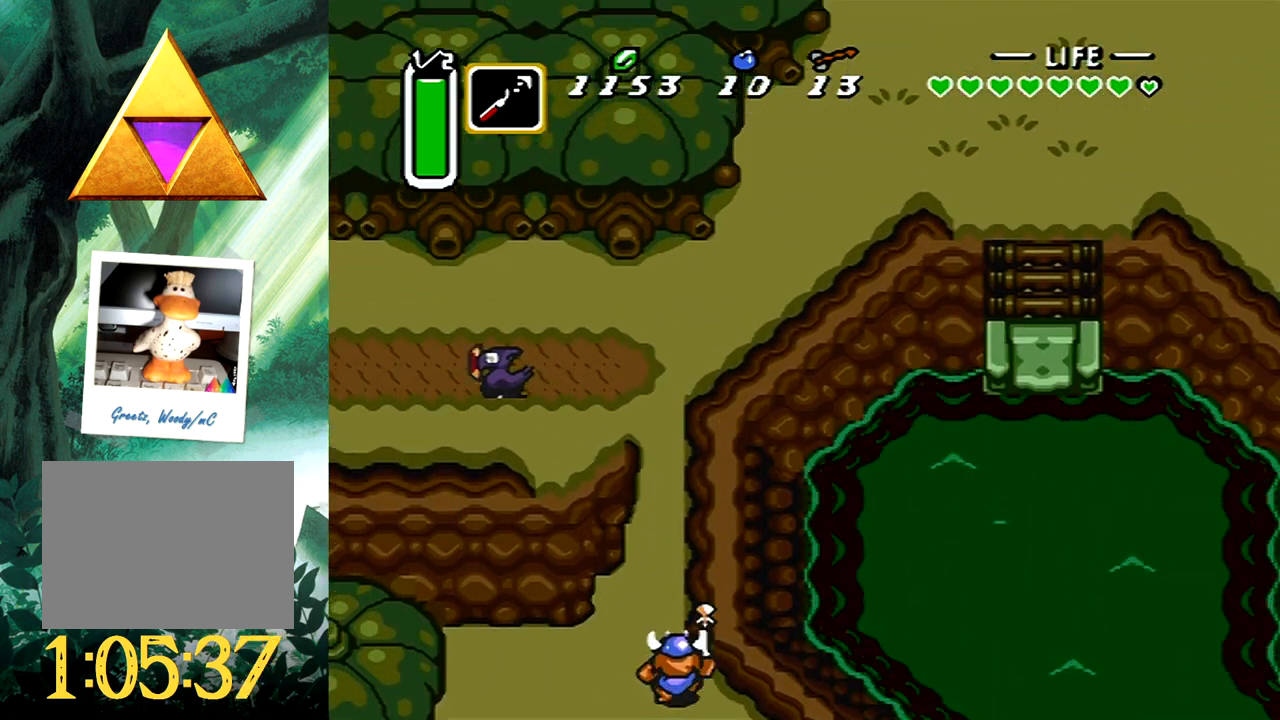
{"buttons": ["DPAD_LEFT"], "events": [[200, "DPAD_UP", "up"]]}
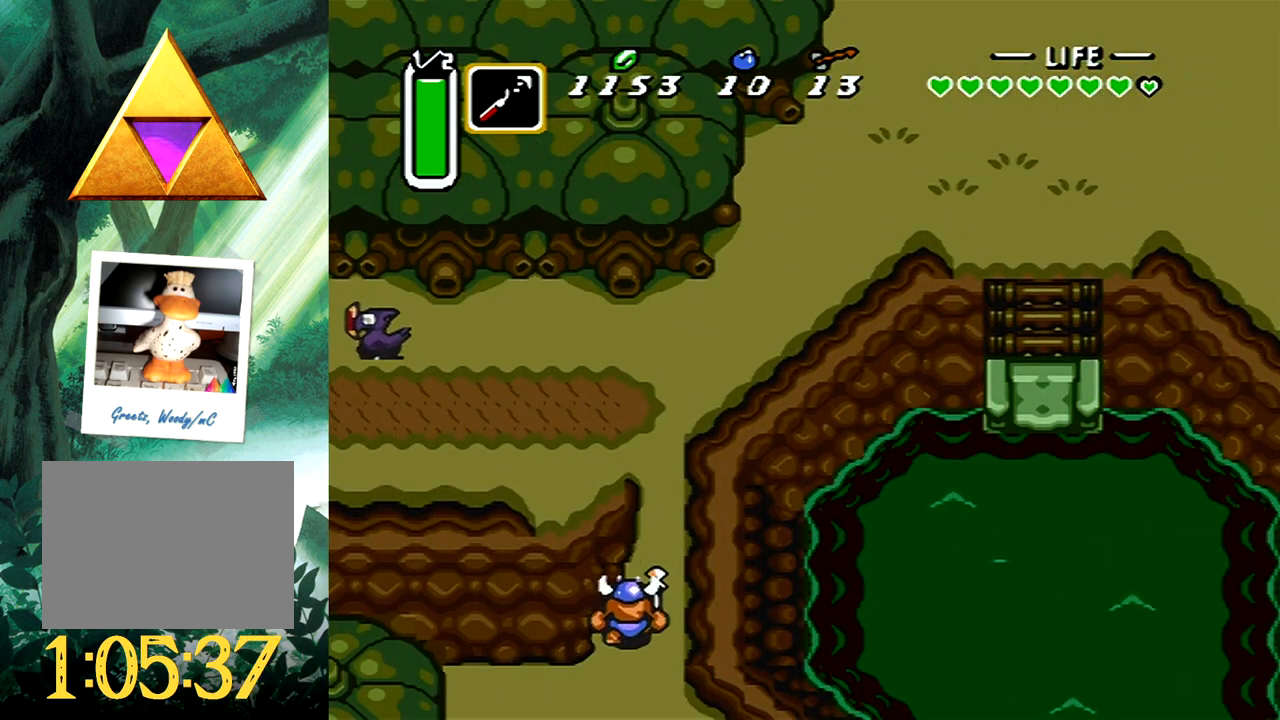
{"buttons": [], "events": [[33, "DPAD_LEFT", "up"]]}
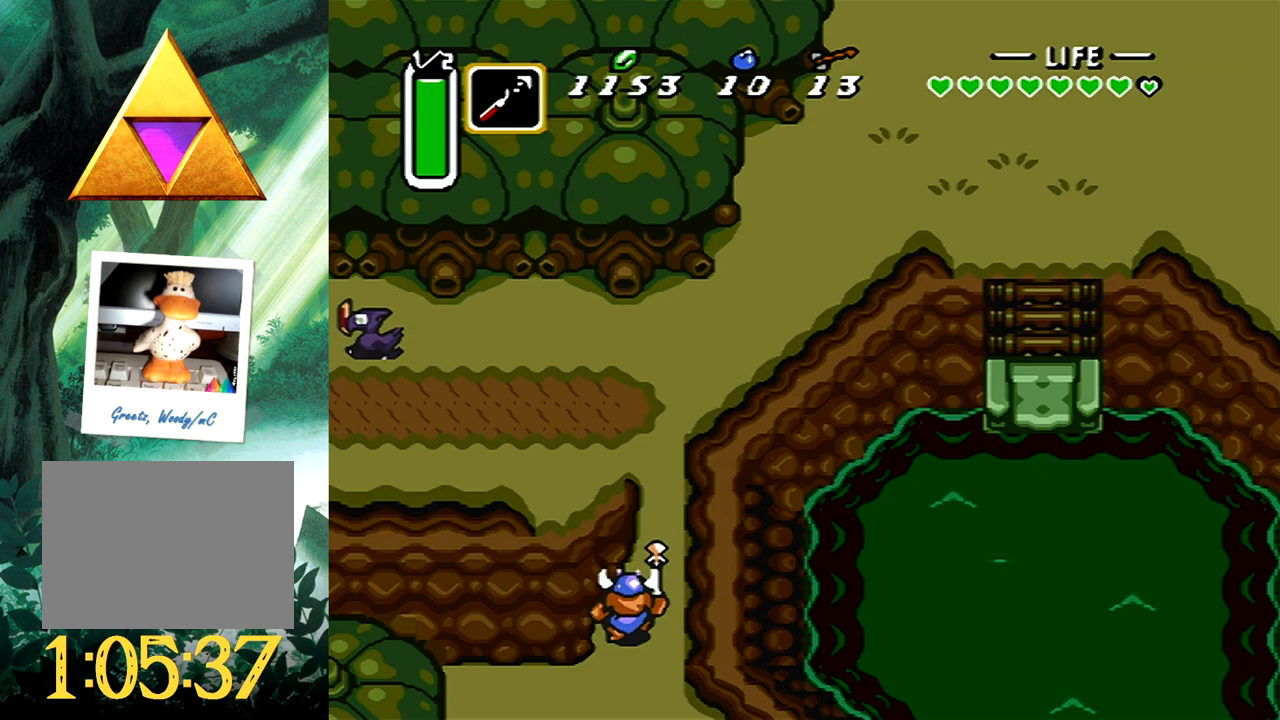
{"buttons": [], "events": []}
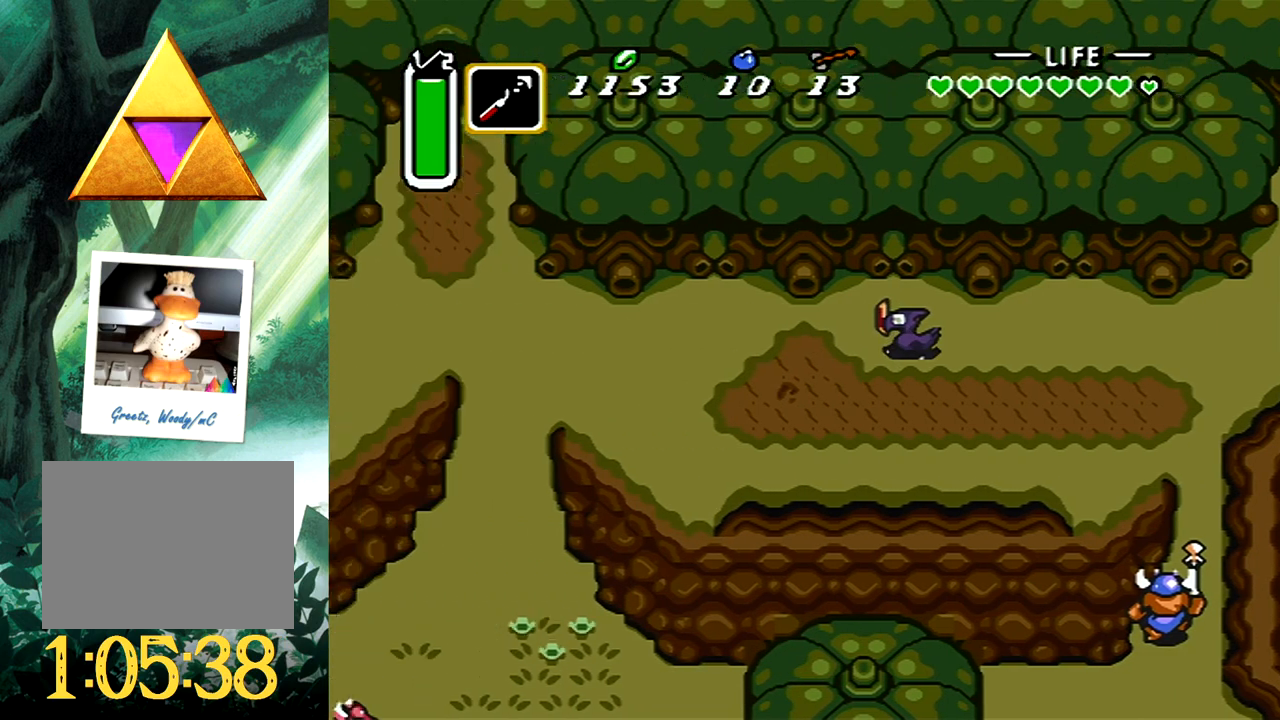
{"buttons": ["DPAD_LEFT"], "events": [[67, "DPAD_LEFT", "down"]]}
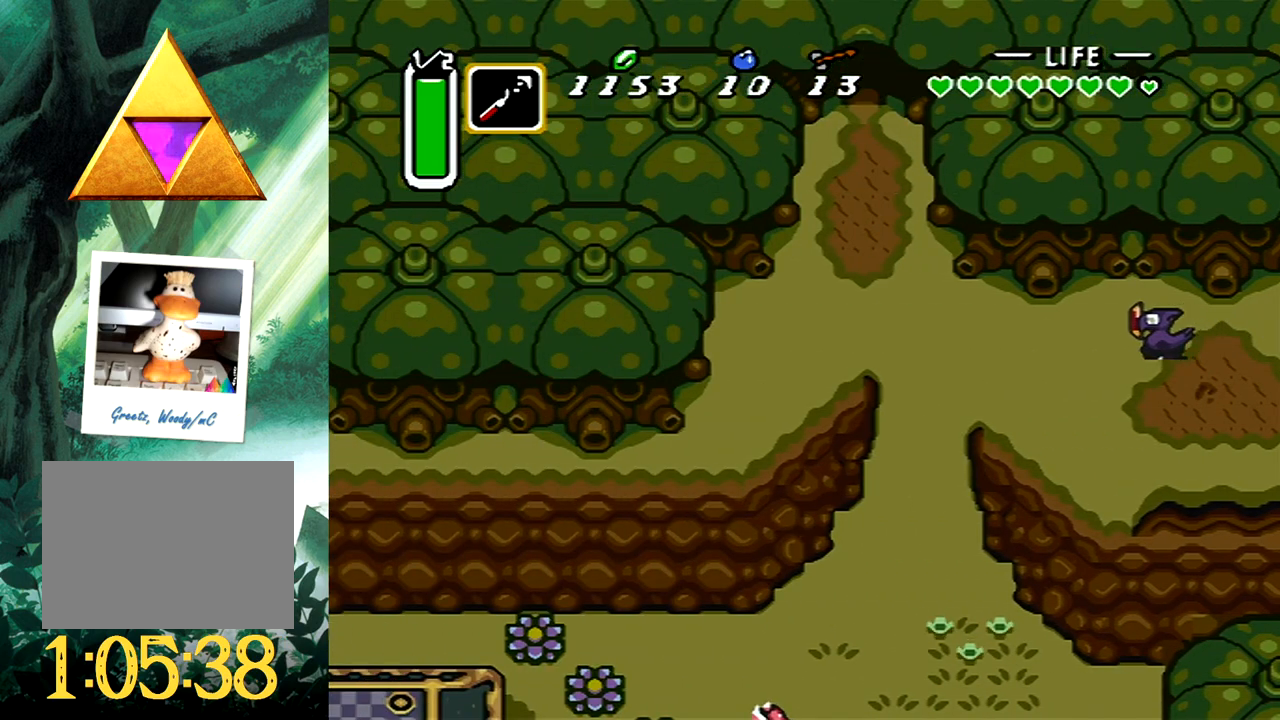
{"buttons": ["DPAD_UP", "DPAD_LEFT"], "events": [[483, "DPAD_UP", "down"]]}
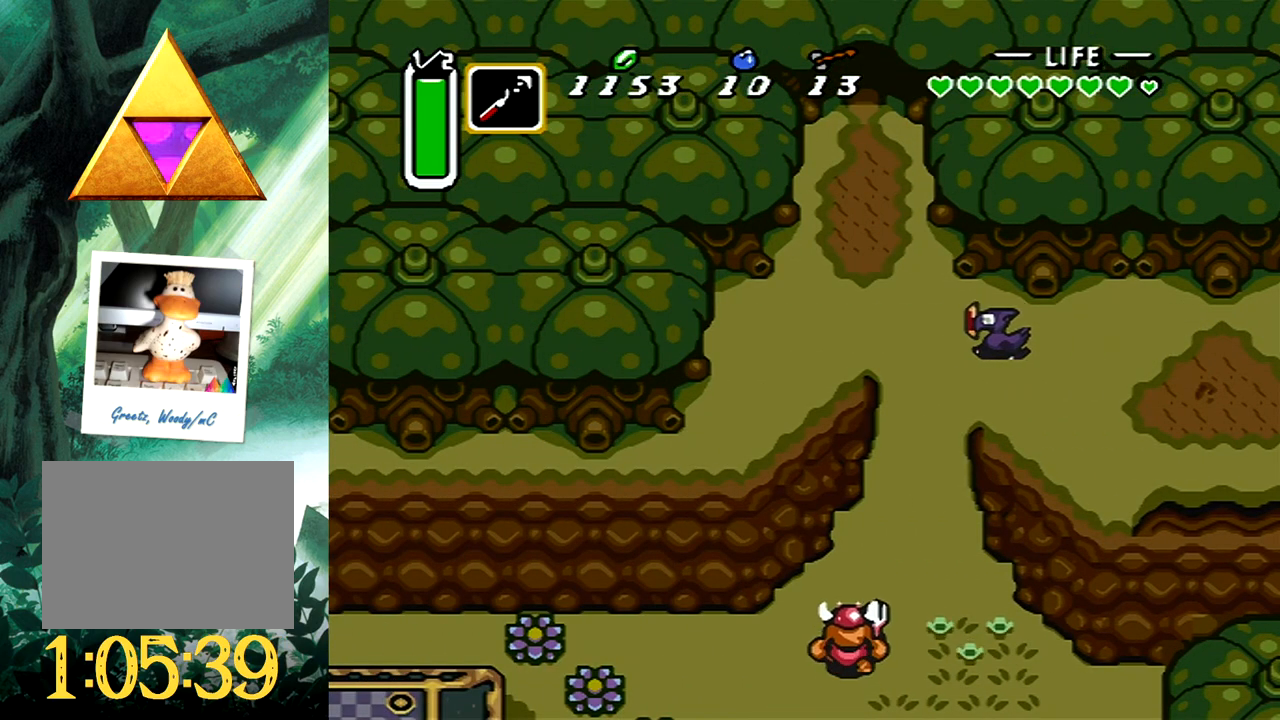
{"buttons": ["DPAD_UP"], "events": [[133, "DPAD_LEFT", "up"]]}
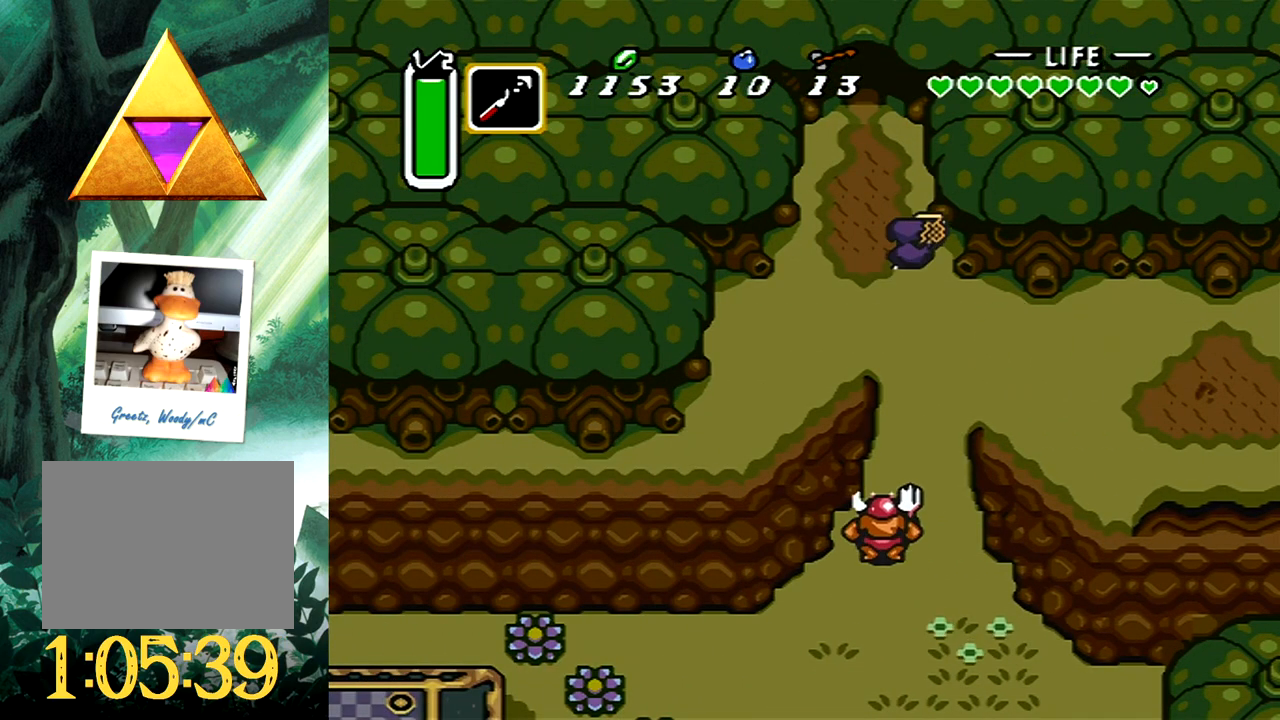
{"buttons": ["DPAD_UP"], "events": [[150, "DPAD_LEFT", "down"], [300, "DPAD_LEFT", "up"]]}
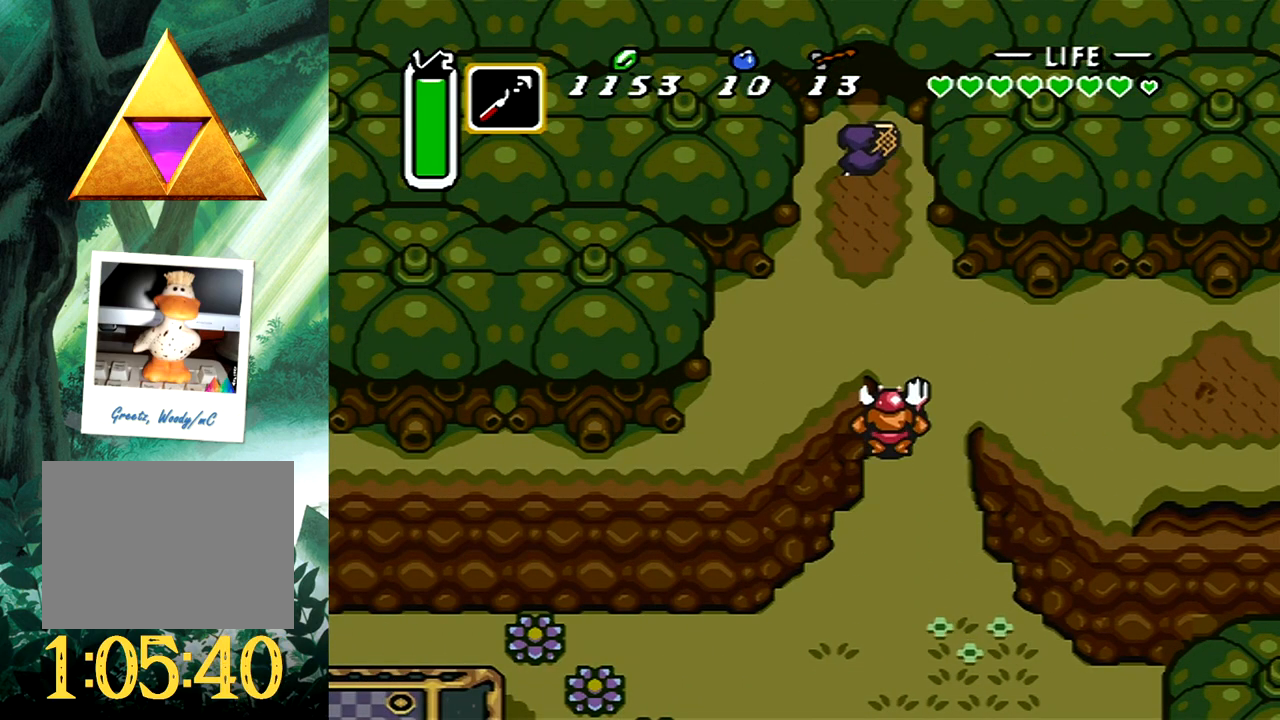
{"buttons": [], "events": [[250, "DPAD_UP", "up"]]}
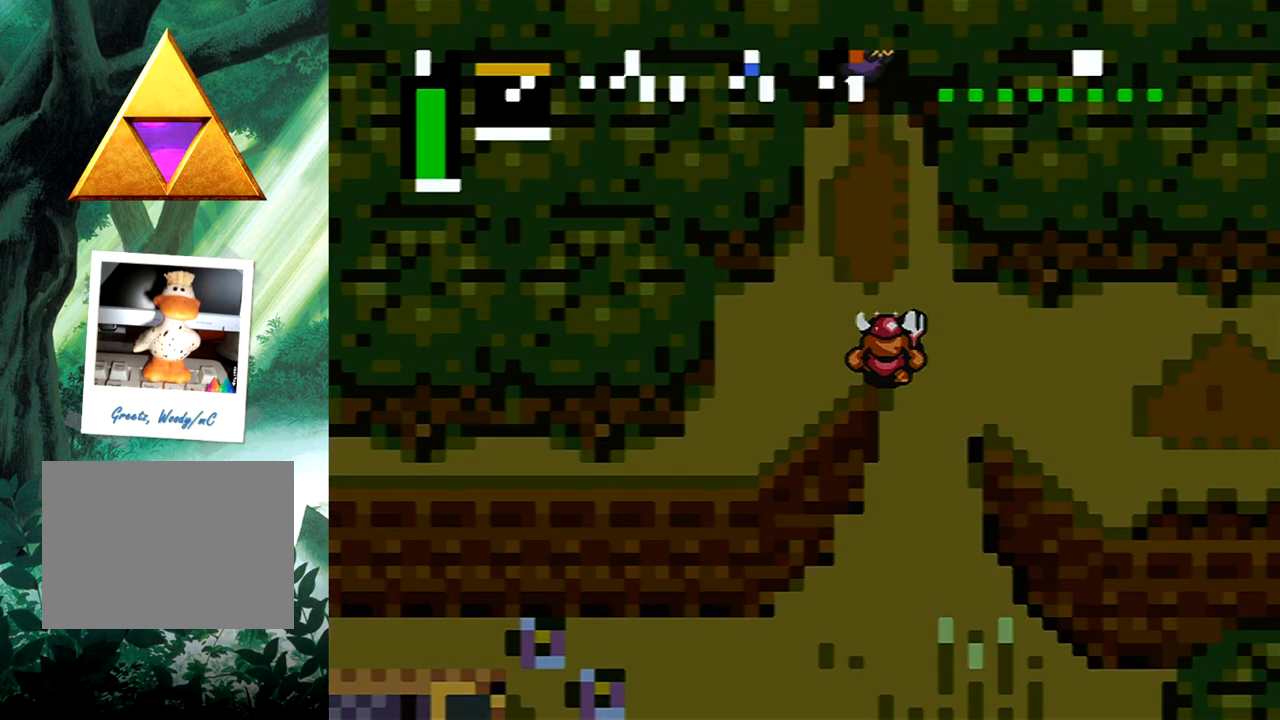
{"buttons": [], "events": []}
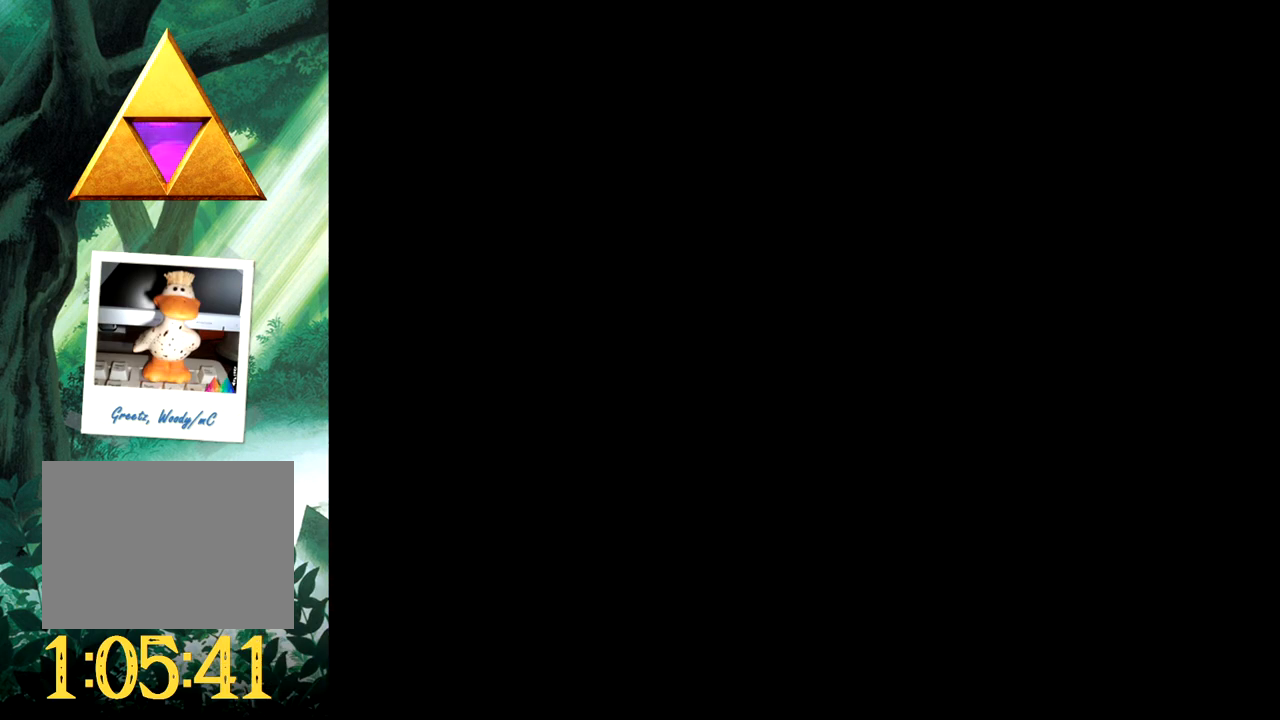
{"buttons": [], "events": []}
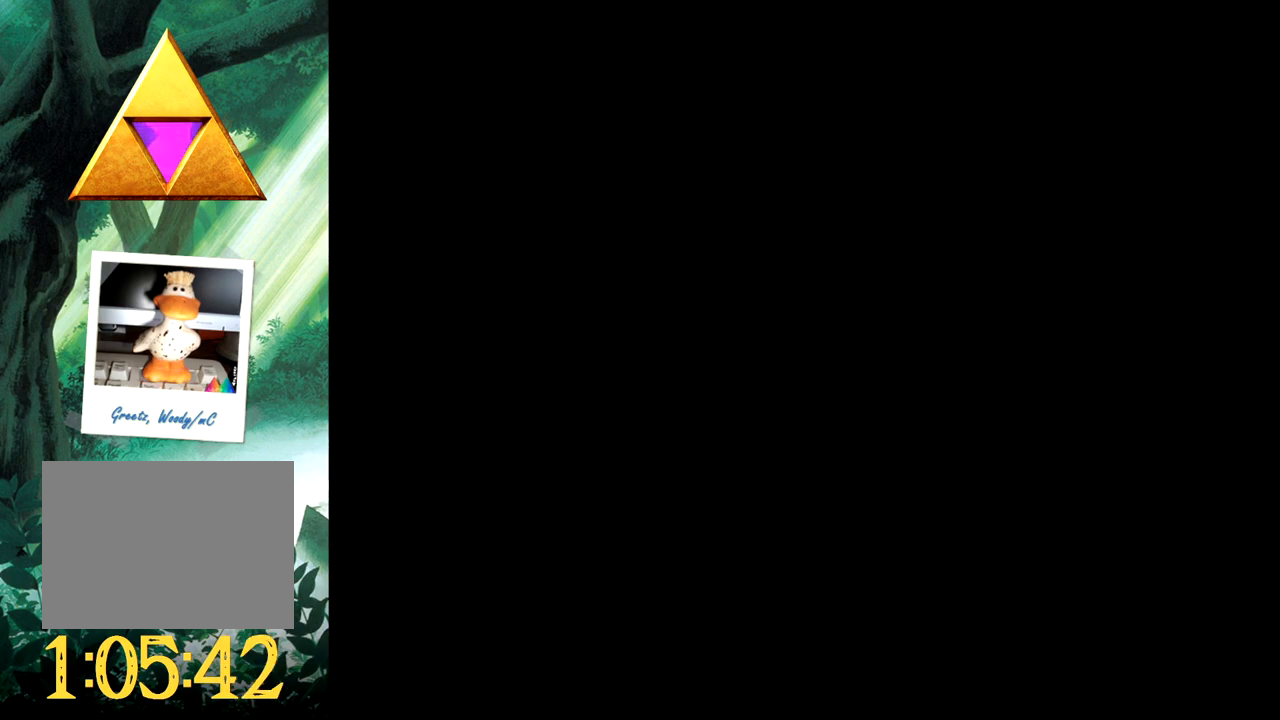
{"buttons": [], "events": []}
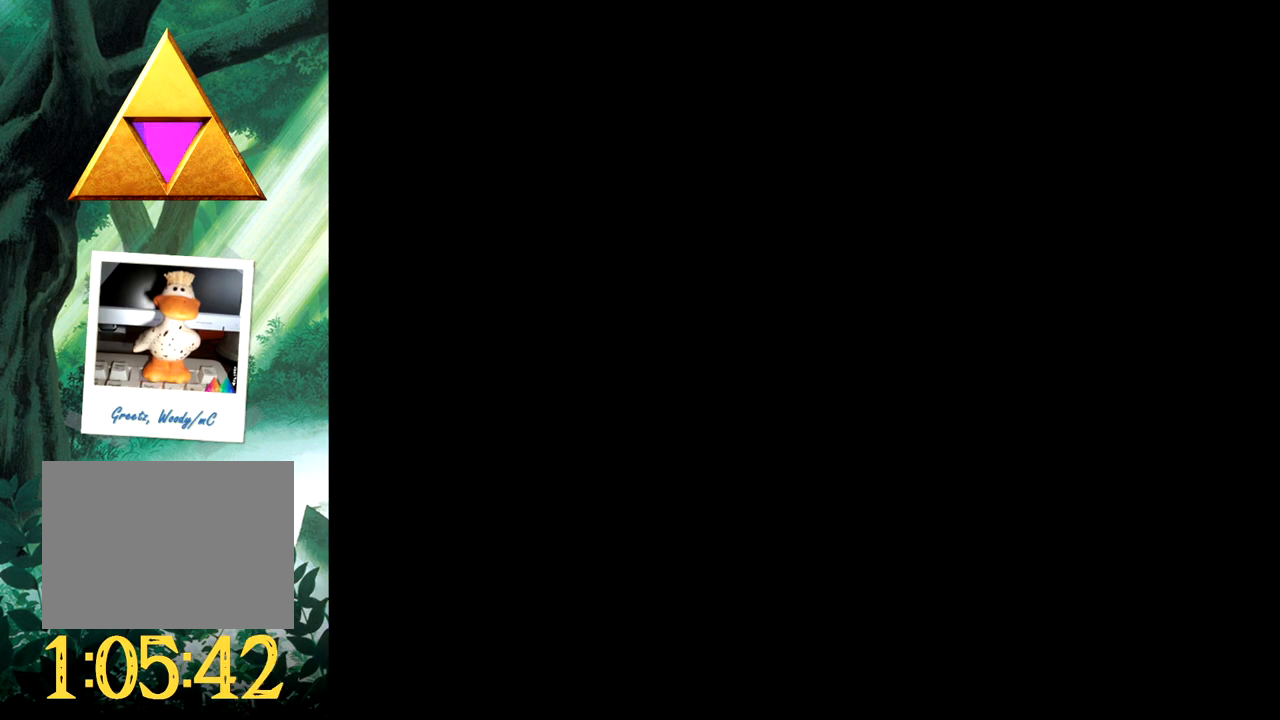
{"buttons": ["DPAD_UP"], "events": [[233, "DPAD_UP", "down"]]}
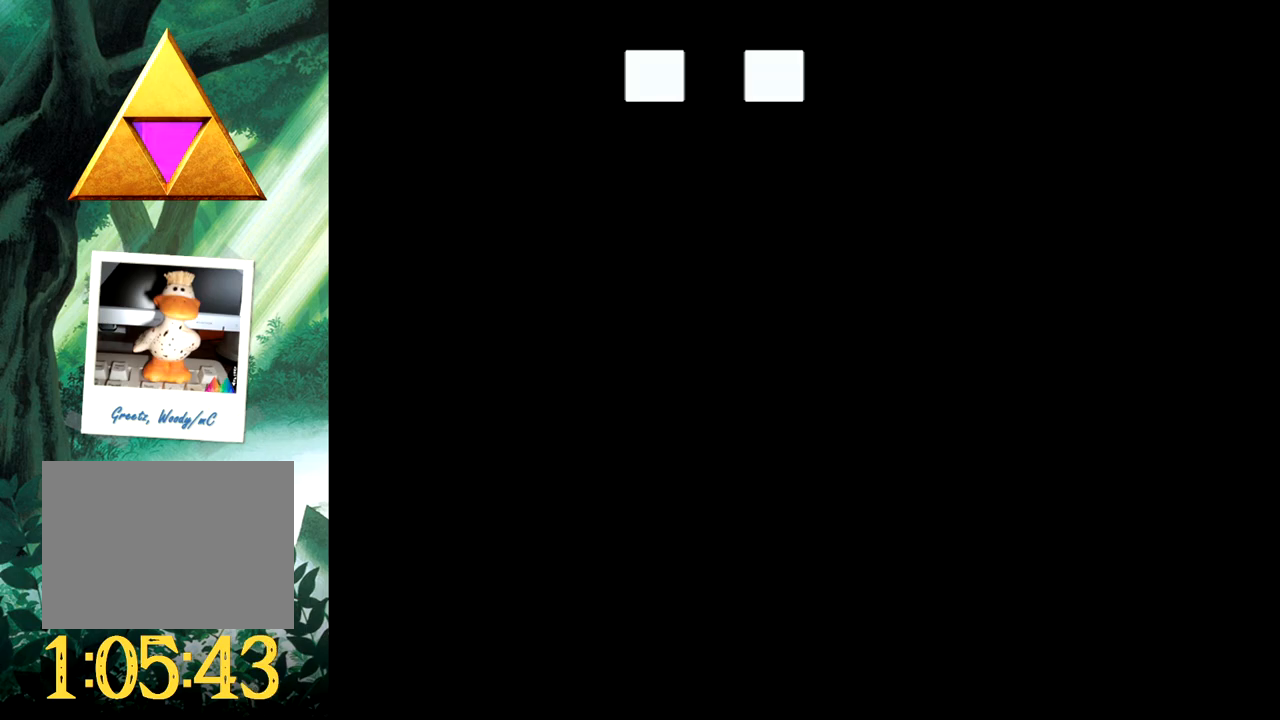
{"buttons": ["DPAD_UP"], "events": []}
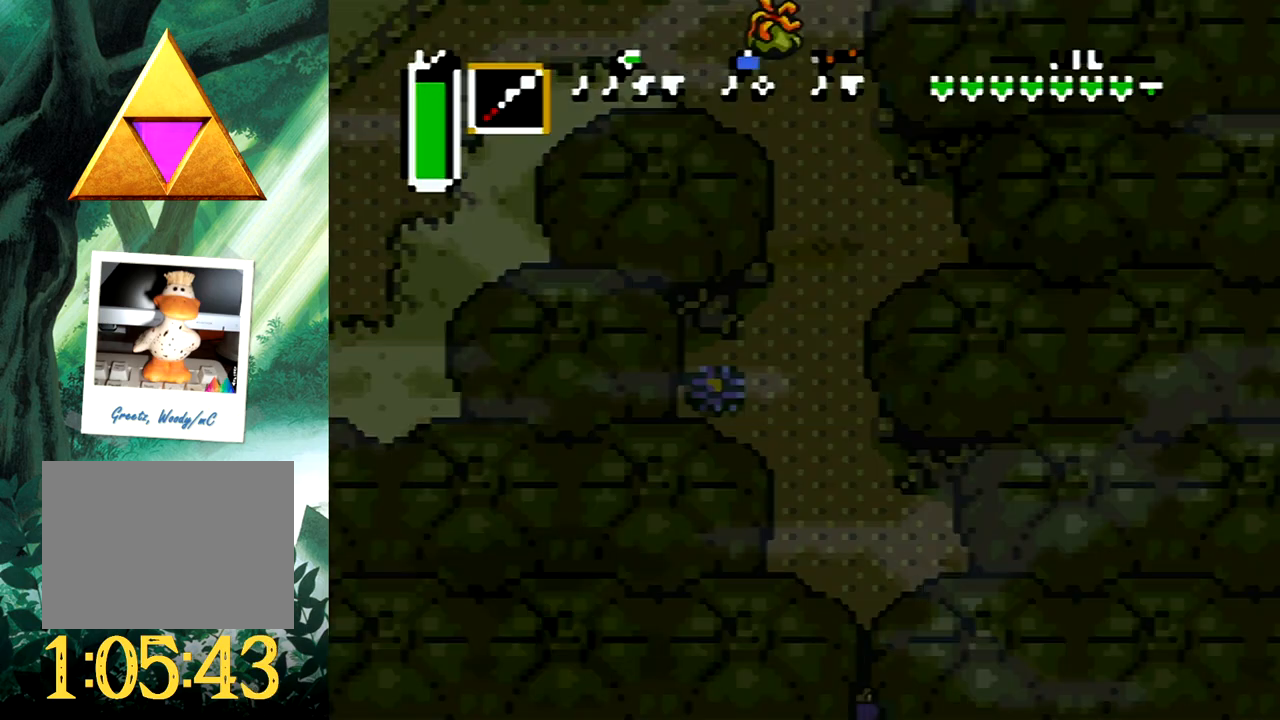
{"buttons": ["DPAD_UP"], "events": [[133, "DPAD_LEFT", "down"], [467, "DPAD_LEFT", "up"]]}
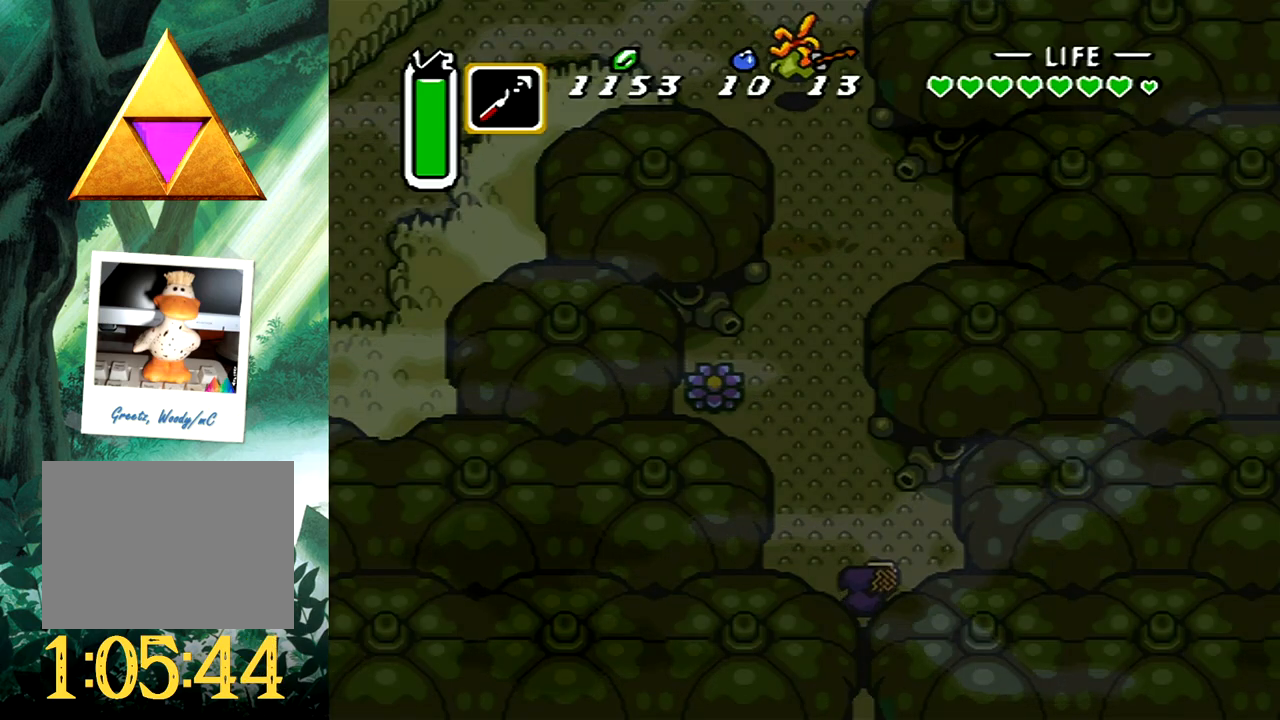
{"buttons": ["B"], "events": [[150, "DPAD_UP", "up"], [183, "B", "down"]]}
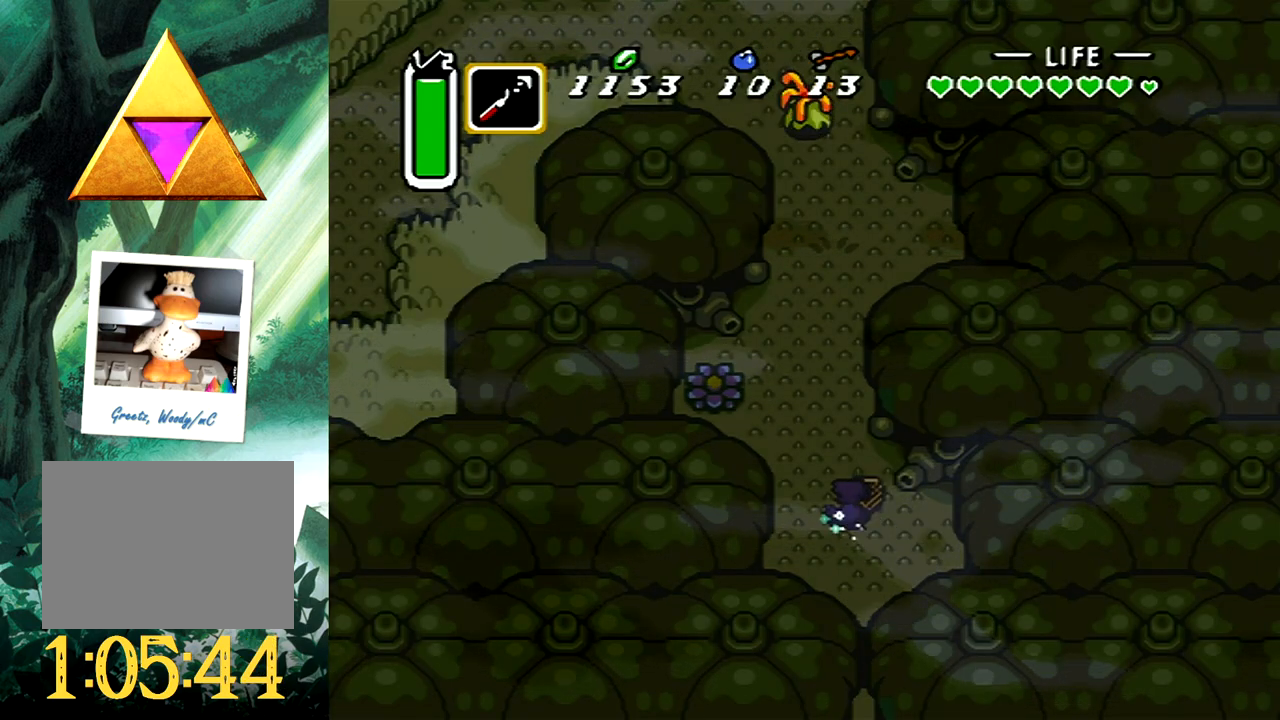
{"buttons": [], "events": [[367, "B", "up"]]}
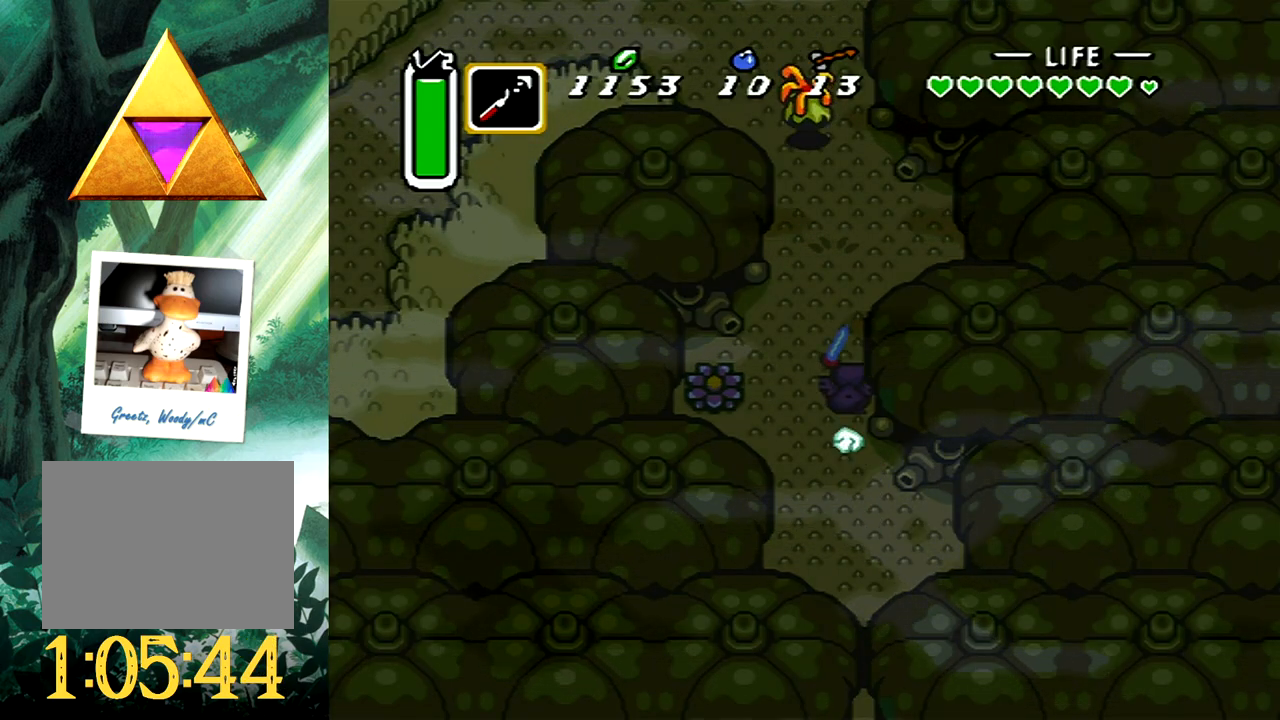
{"buttons": ["DPAD_UP"], "events": [[167, "DPAD_LEFT", "down"], [217, "DPAD_UP", "down"], [467, "DPAD_LEFT", "up"]]}
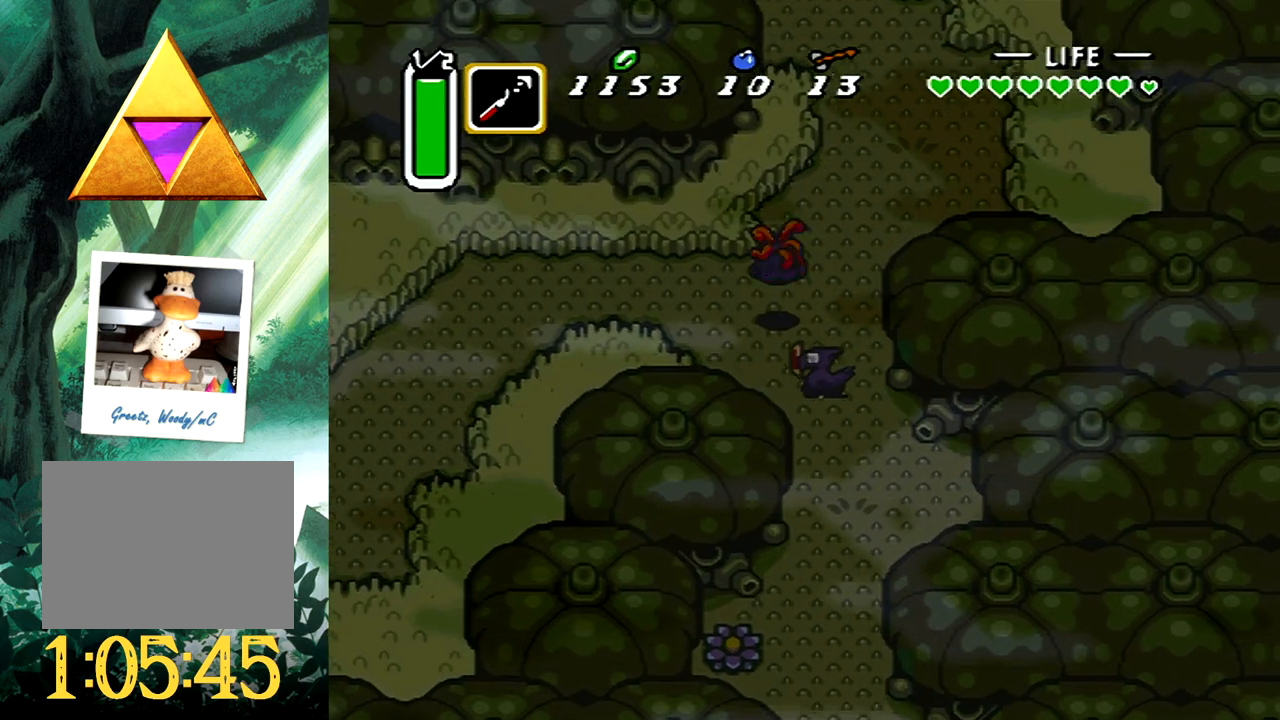
{"buttons": ["A"], "events": [[17, "DPAD_RIGHT", "down"], [183, "A", "down"], [183, "DPAD_RIGHT", "up"], [283, "DPAD_UP", "up"]]}
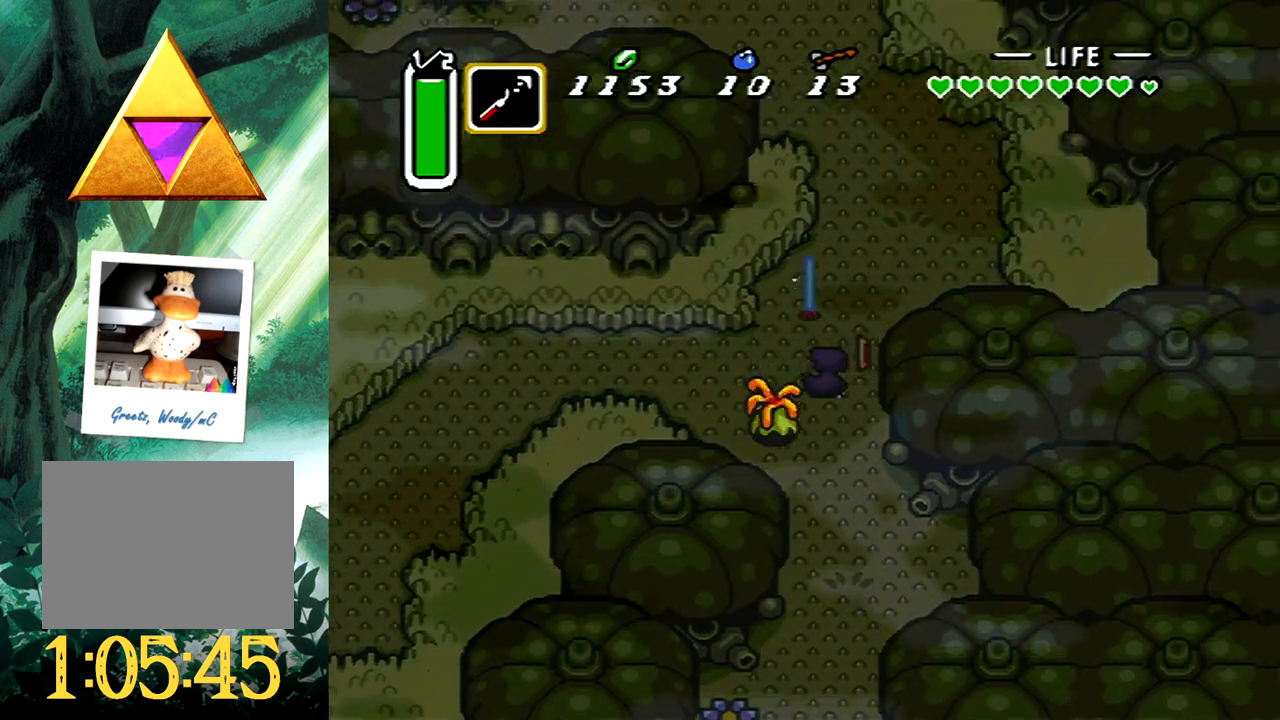
{"buttons": ["A", "DPAD_UP"], "events": [[150, "DPAD_UP", "down"], [167, "DPAD_RIGHT", "down"], [267, "DPAD_RIGHT", "up"]]}